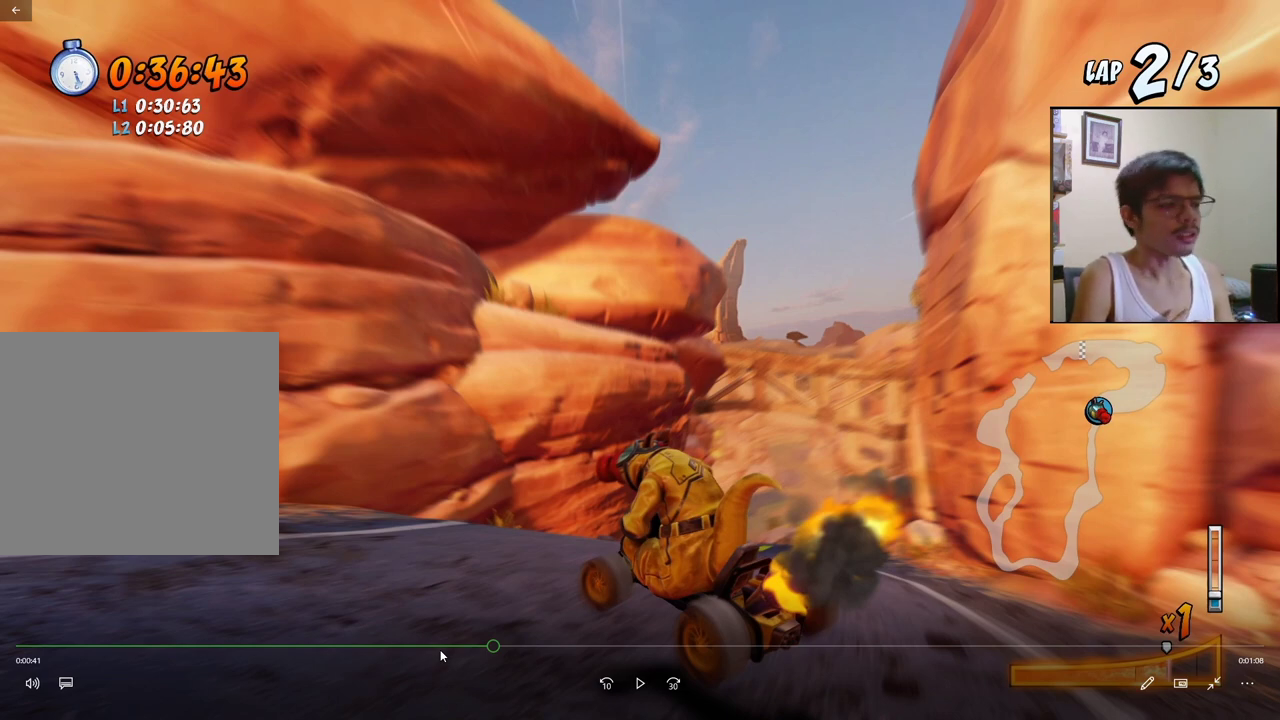
Gameplay with a controller (PlayStation layout); each line is a JSON object with the inputs held at the frame after it. "events" lists button and stick changes between this image and that frame as [ms after this image, input, new state], when the widget could be followed in between. Not read: left_stick right_stick.
{"buttons": ["CROSS", "R2", "DPAD_RIGHT"], "events": []}
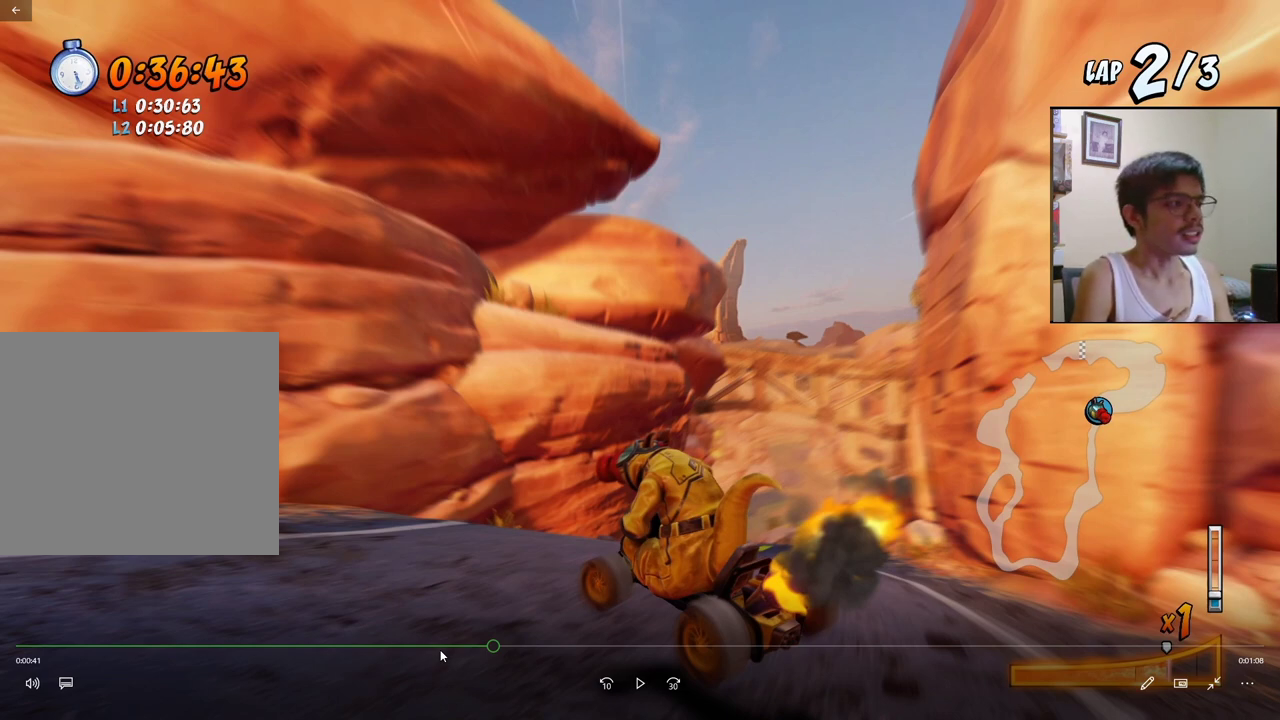
{"buttons": ["CROSS", "R2", "DPAD_RIGHT"], "events": []}
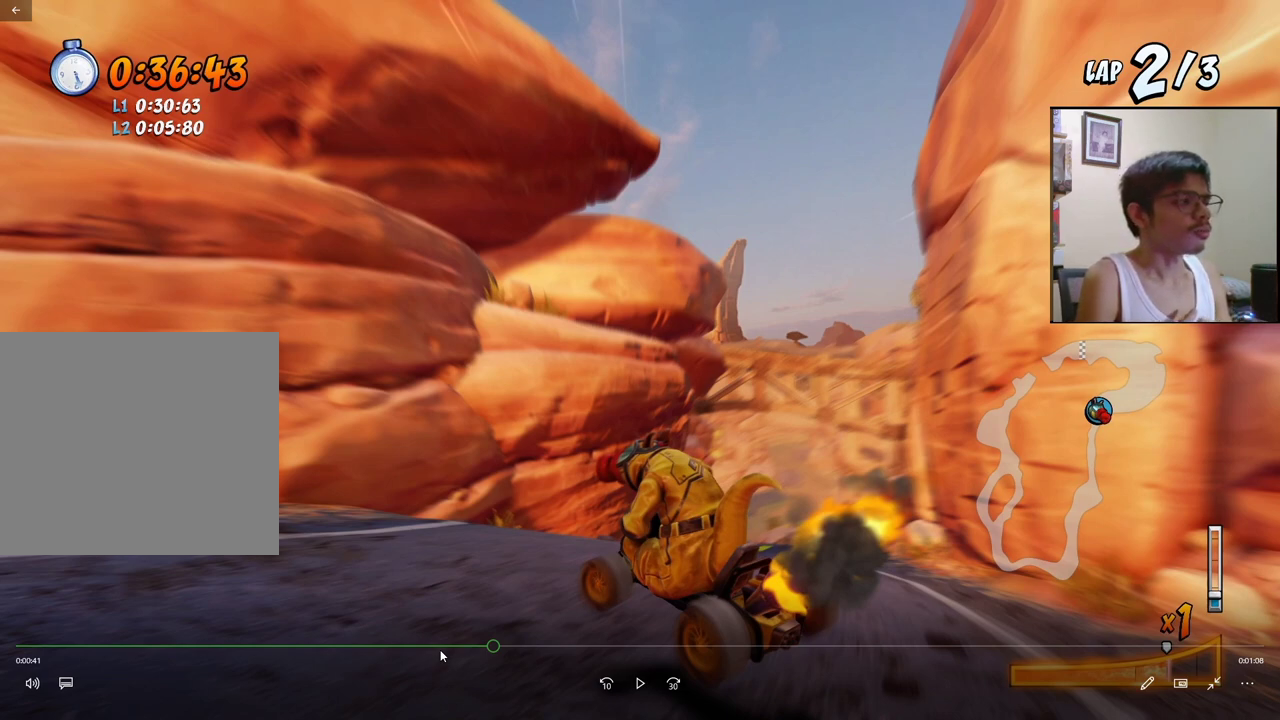
{"buttons": ["CROSS", "R2", "DPAD_RIGHT"], "events": []}
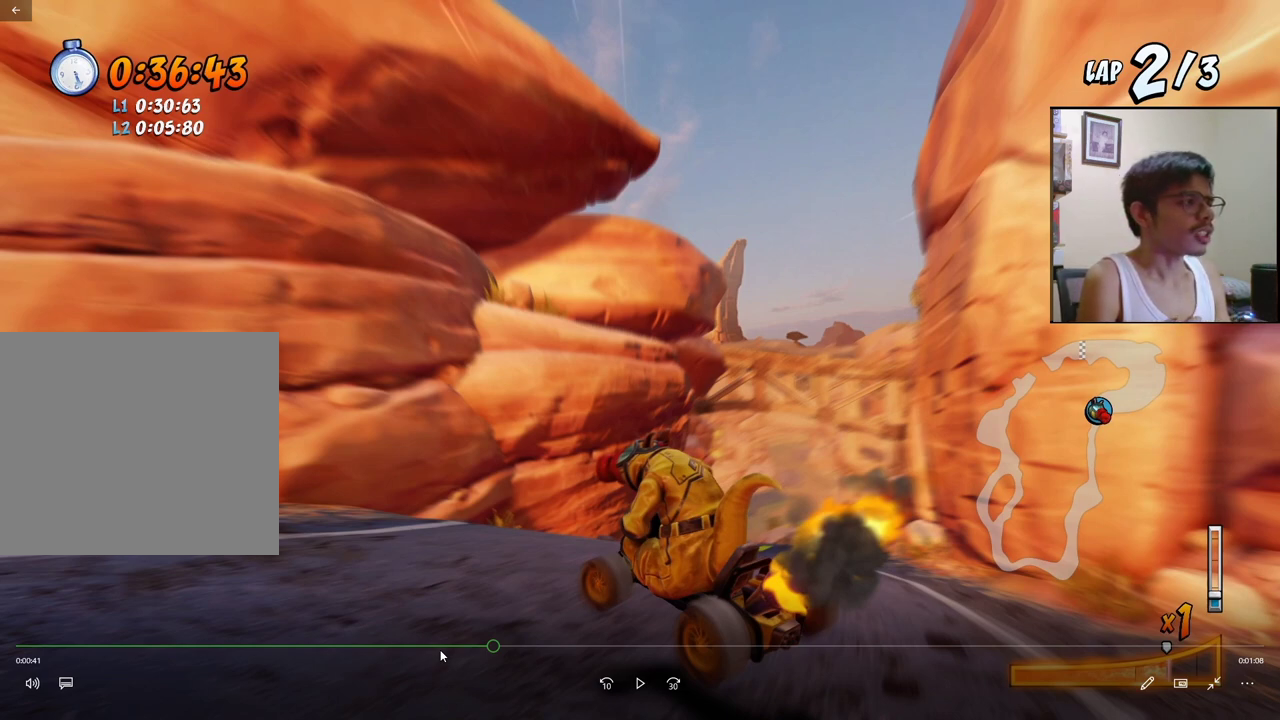
{"buttons": ["CROSS", "R2", "DPAD_RIGHT"], "events": []}
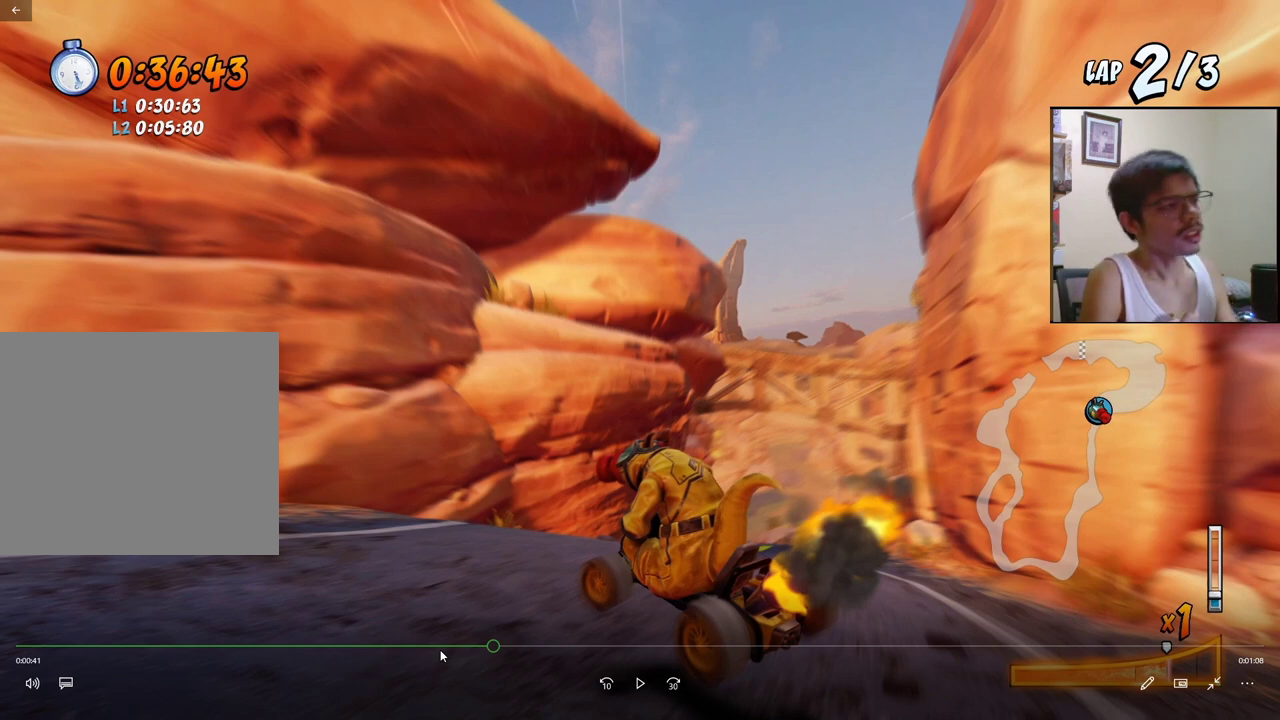
{"buttons": ["CROSS", "R2", "DPAD_RIGHT"], "events": []}
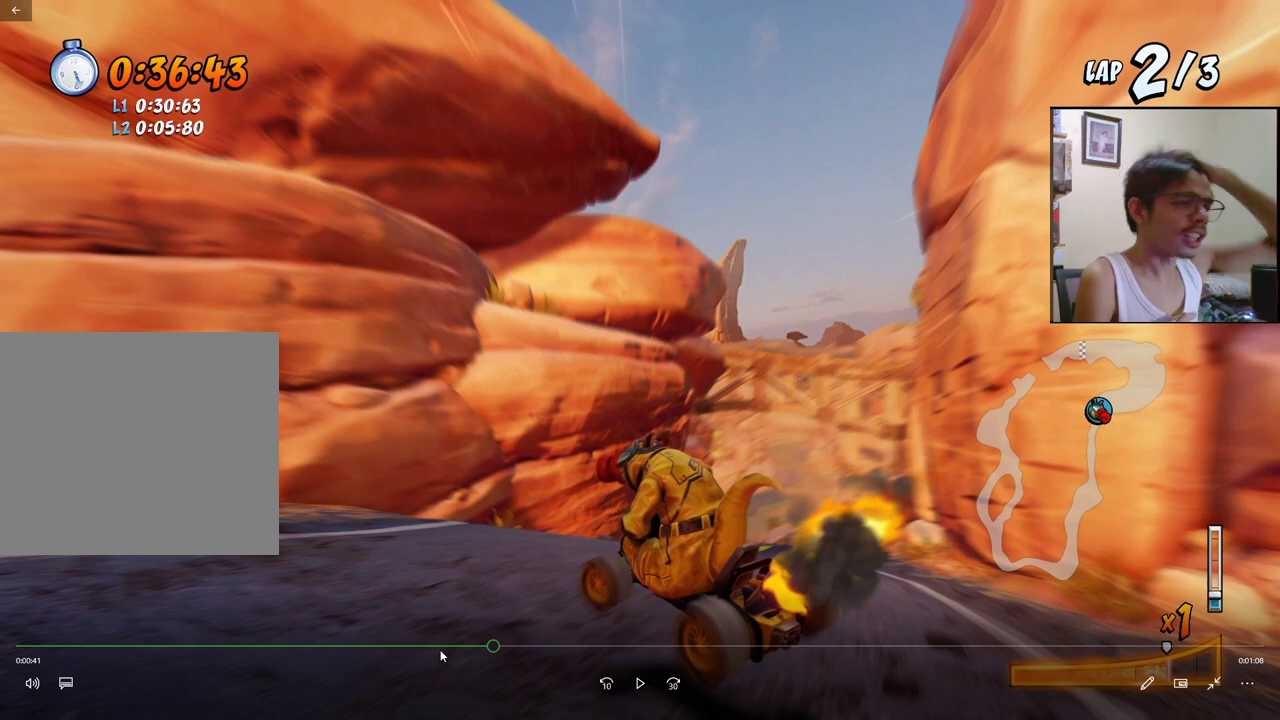
{"buttons": ["CROSS", "R2", "DPAD_RIGHT"], "events": []}
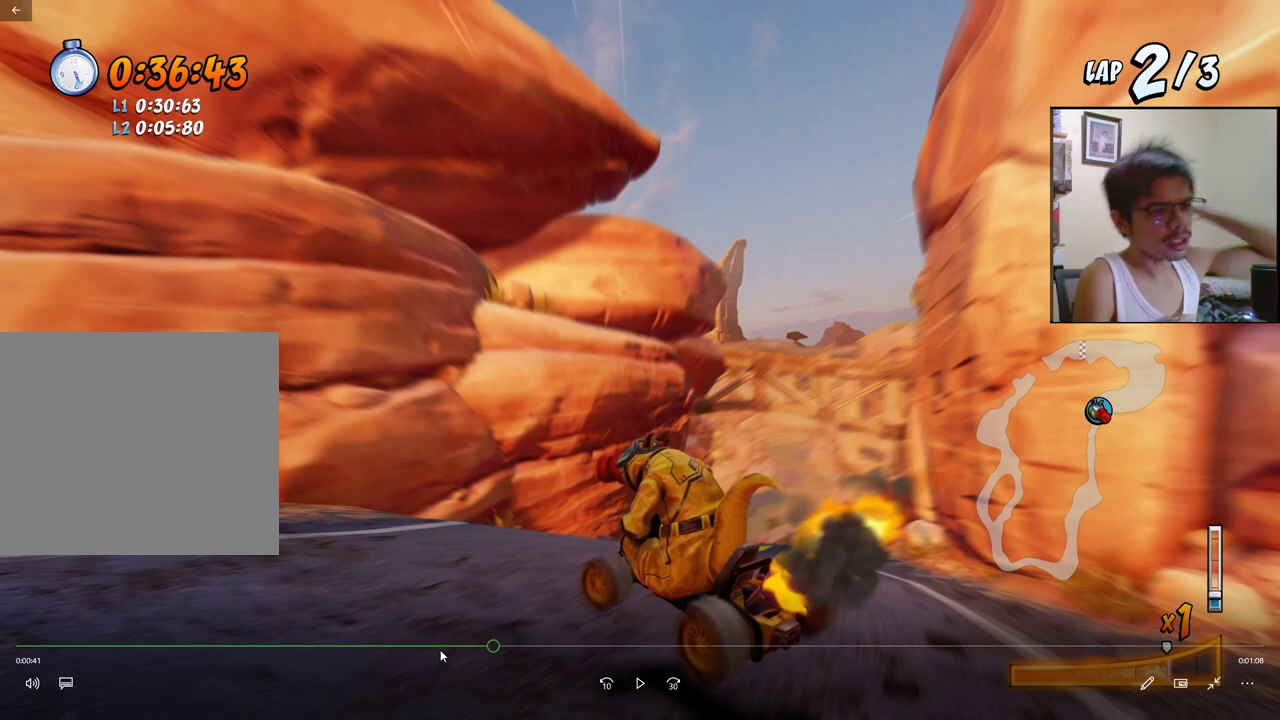
{"buttons": ["CROSS", "R2", "DPAD_RIGHT"], "events": []}
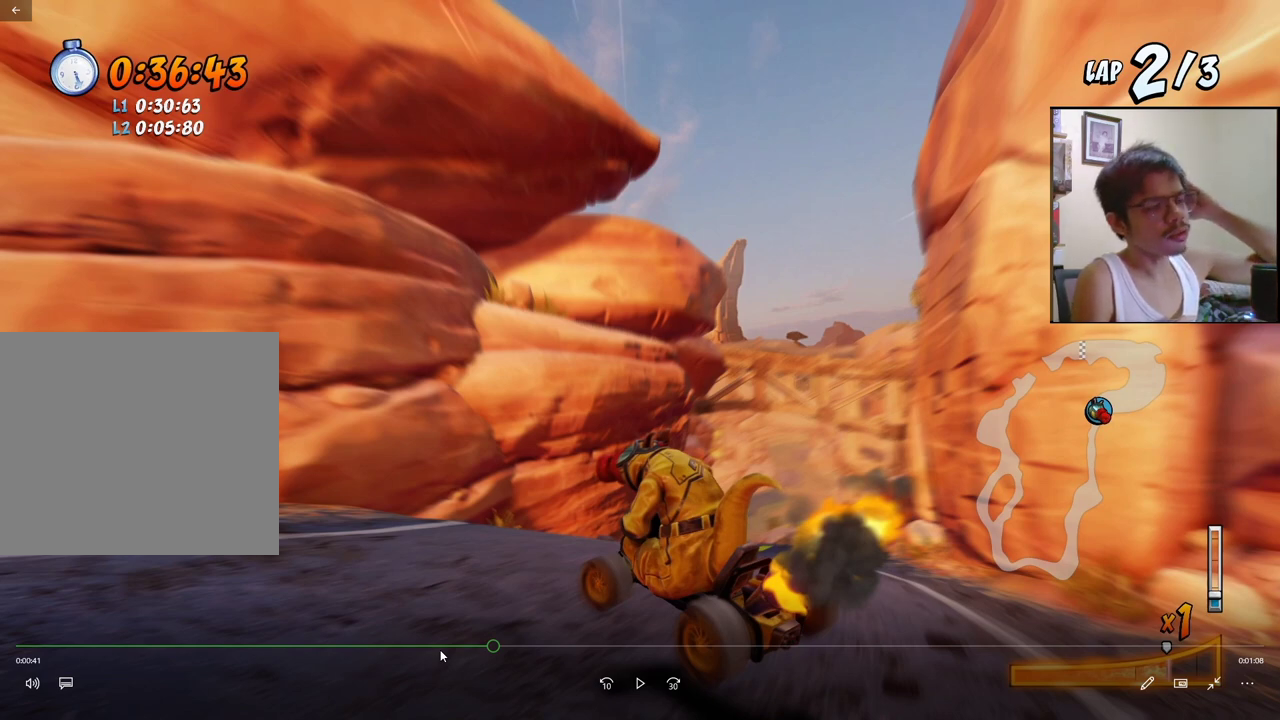
{"buttons": ["CROSS", "R2", "DPAD_RIGHT"], "events": []}
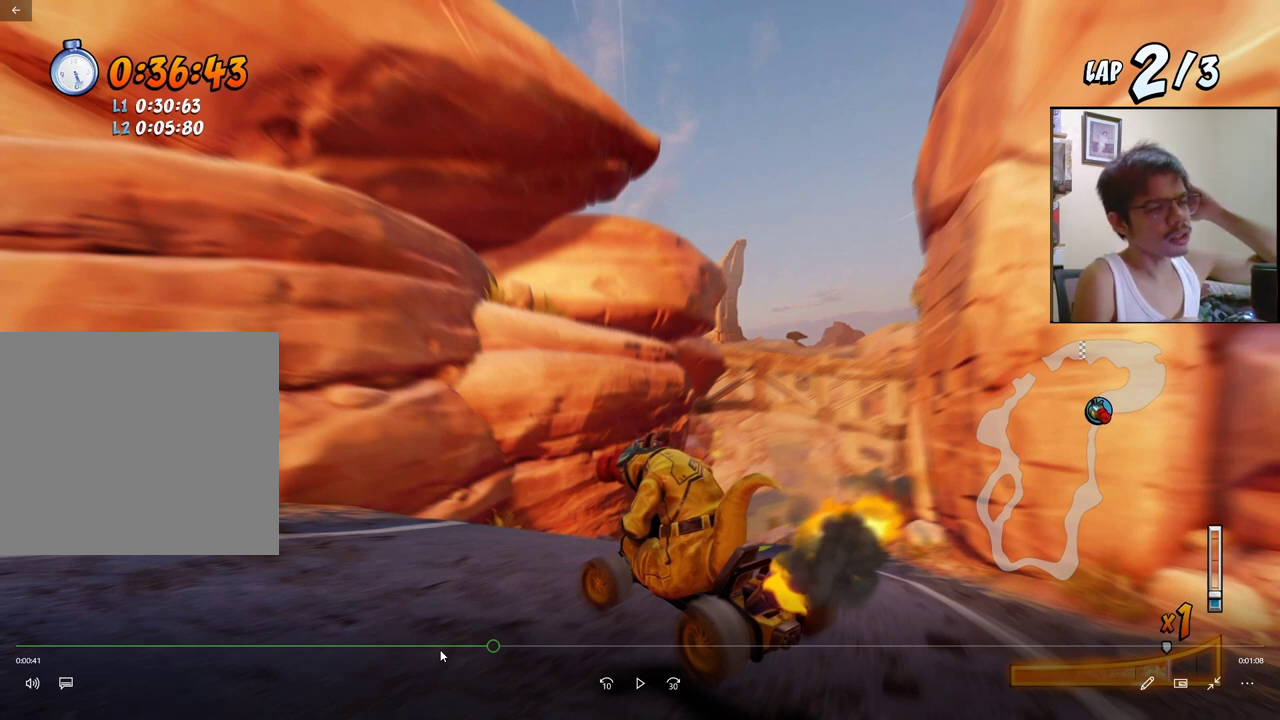
{"buttons": ["CROSS", "R2", "DPAD_RIGHT"], "events": []}
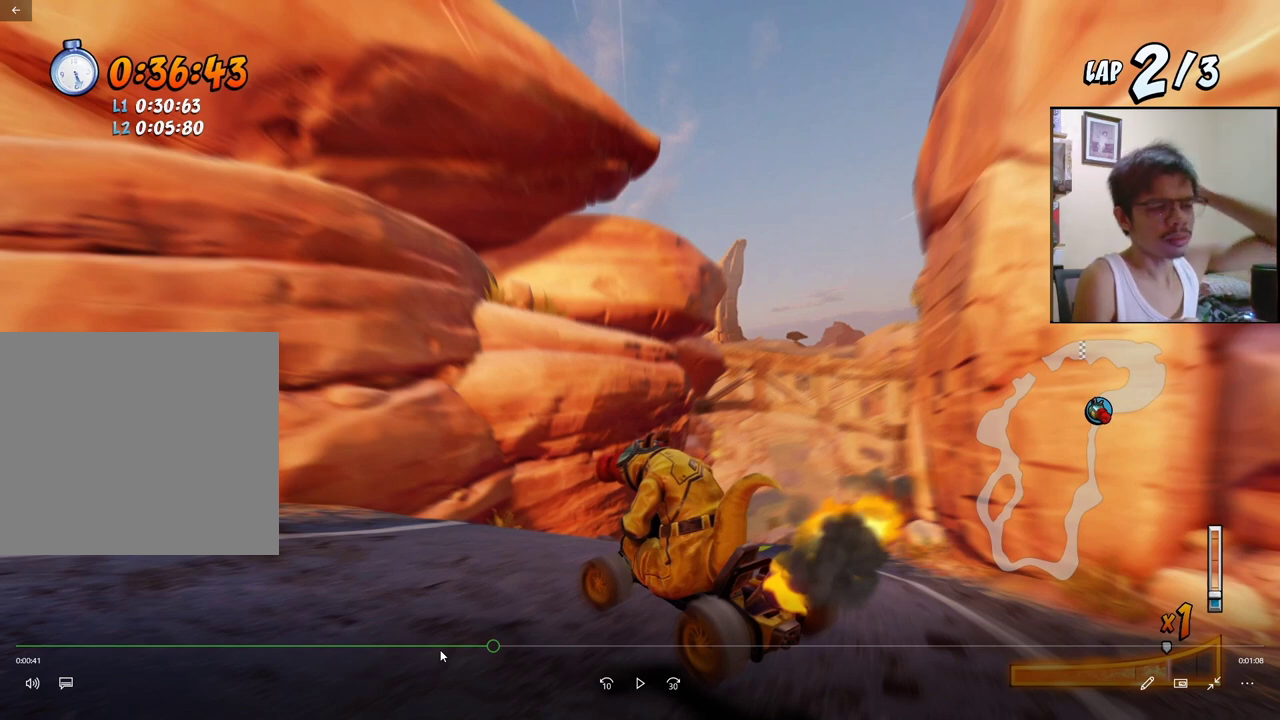
{"buttons": ["CROSS", "R2", "DPAD_RIGHT"], "events": []}
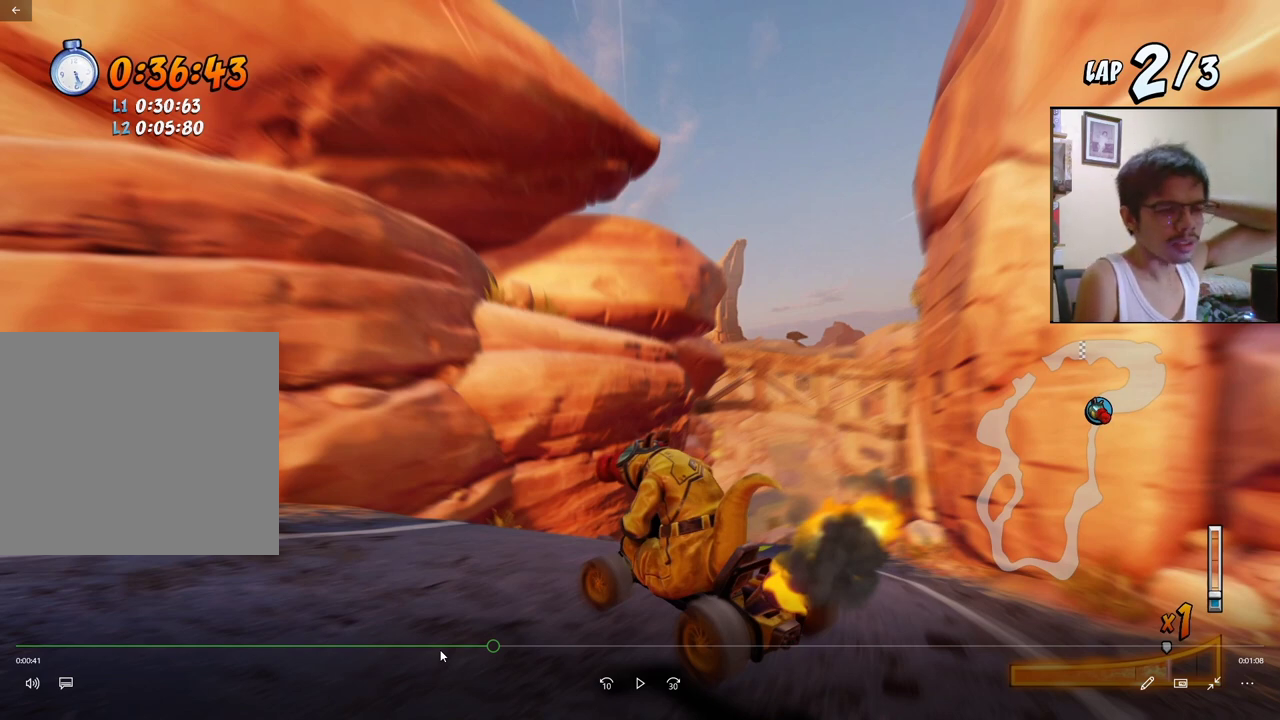
{"buttons": ["CROSS", "R2", "DPAD_RIGHT"], "events": []}
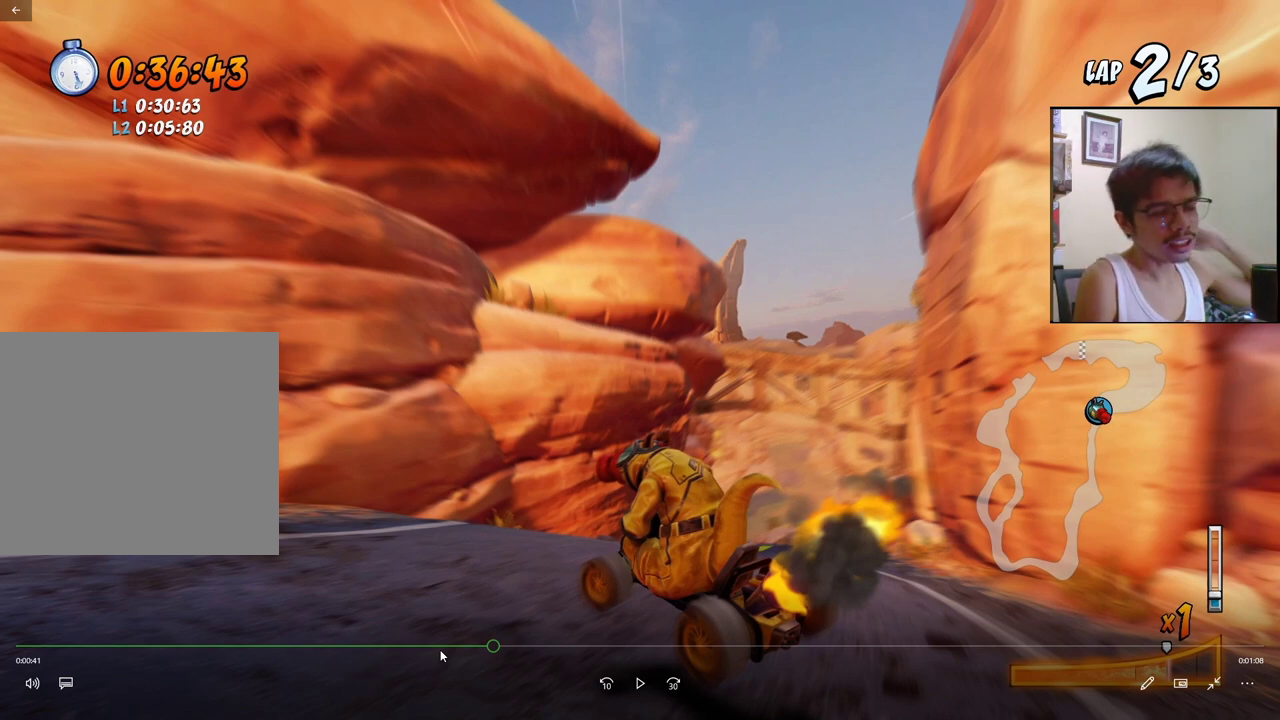
{"buttons": ["CROSS", "R2", "DPAD_RIGHT"], "events": []}
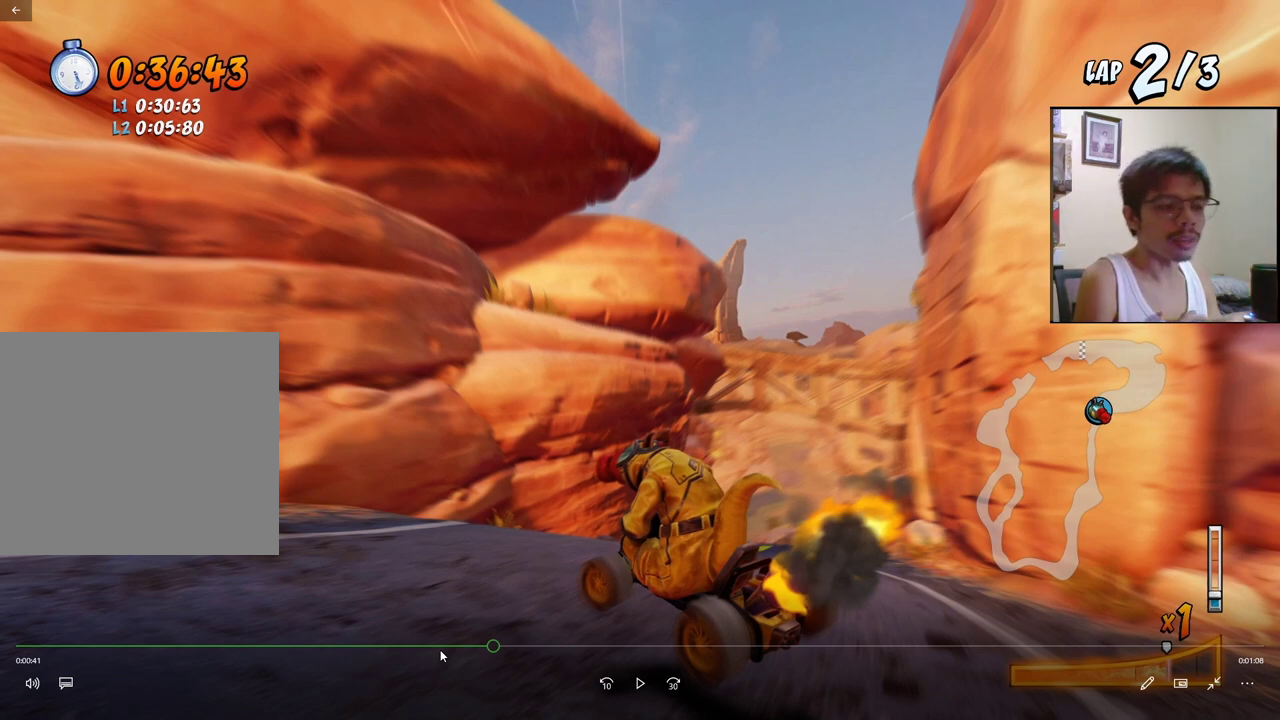
{"buttons": ["CROSS", "R2", "DPAD_RIGHT"], "events": []}
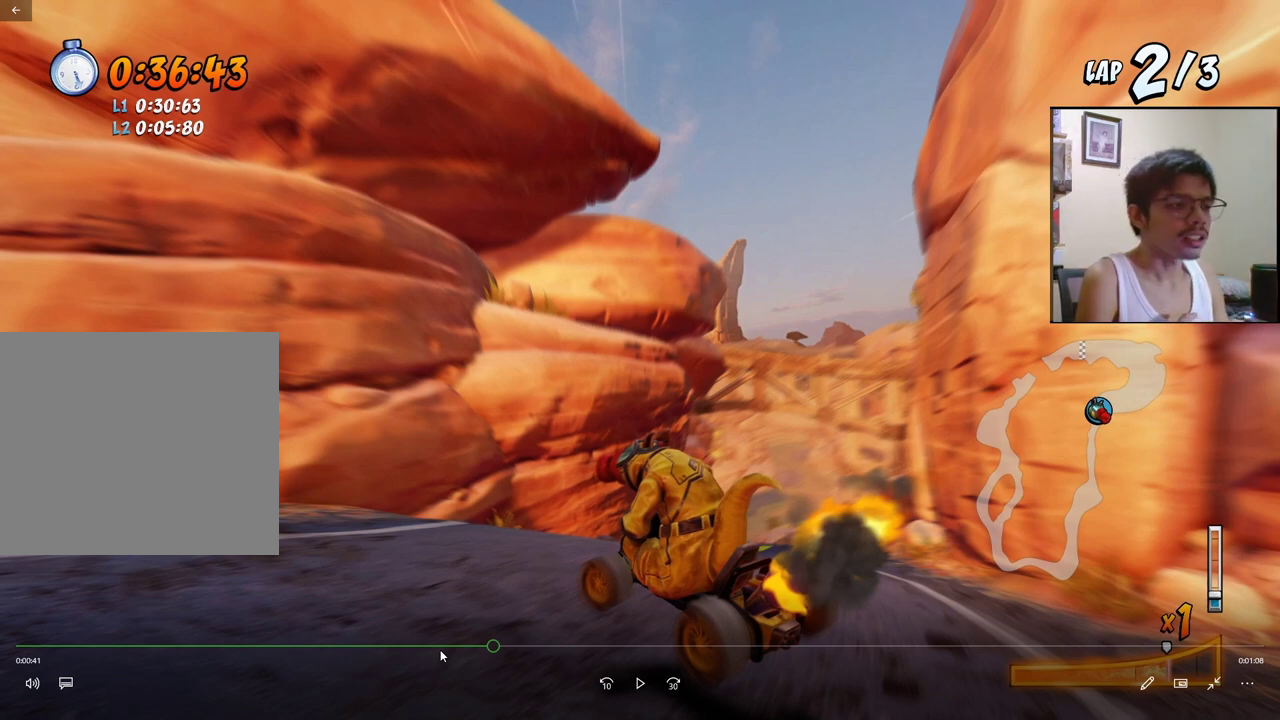
{"buttons": ["CROSS", "R2", "DPAD_RIGHT"], "events": []}
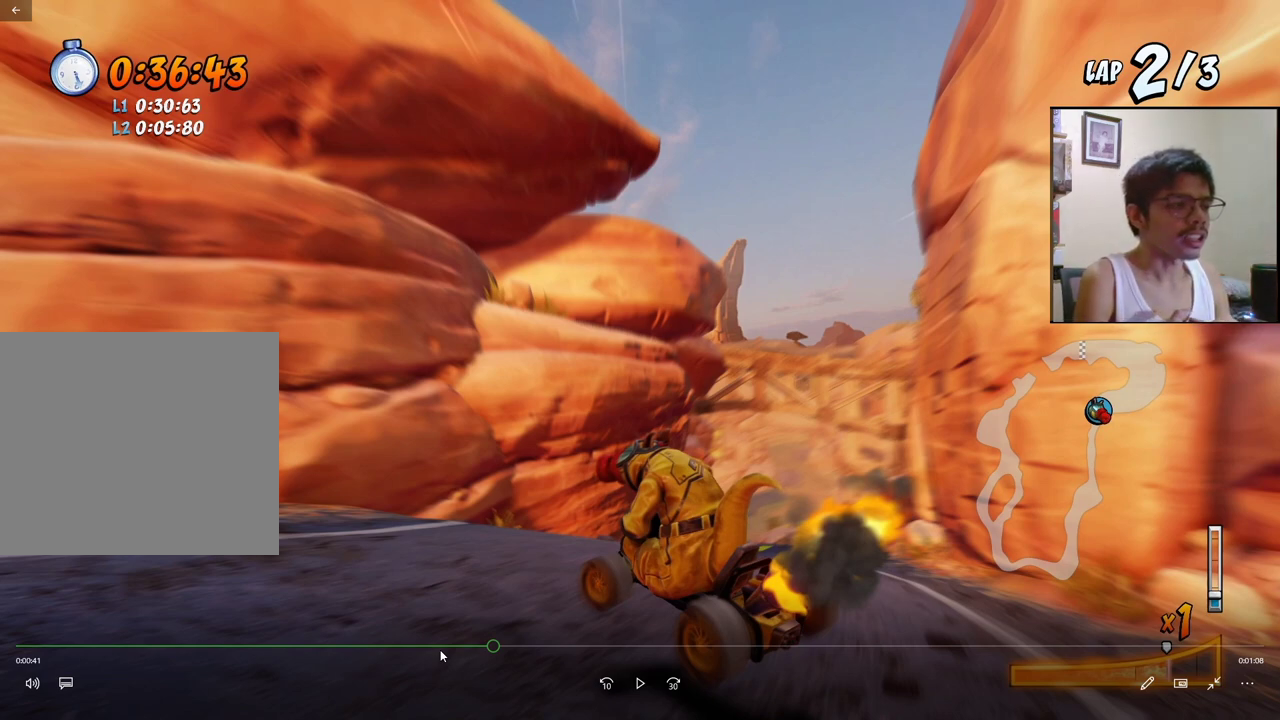
{"buttons": ["CROSS", "R2", "DPAD_RIGHT"], "events": []}
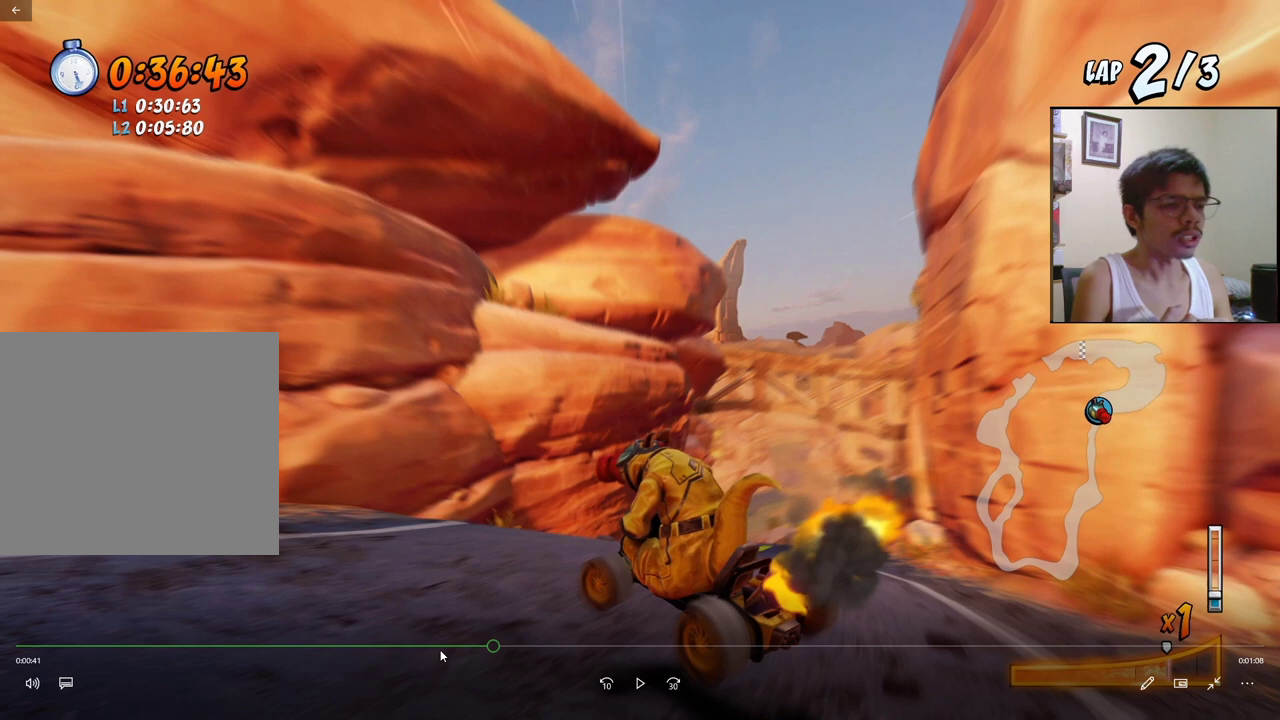
{"buttons": ["CROSS", "R2", "DPAD_RIGHT"], "events": []}
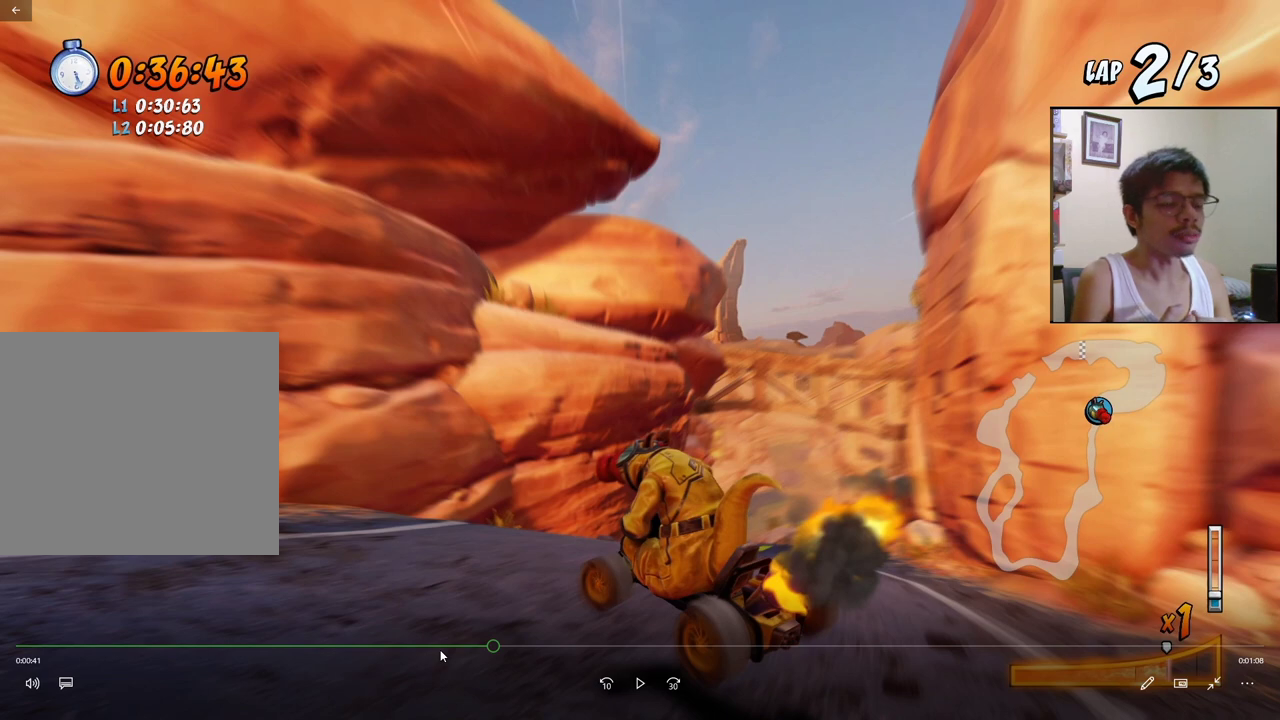
{"buttons": ["CROSS", "R2", "DPAD_RIGHT"], "events": []}
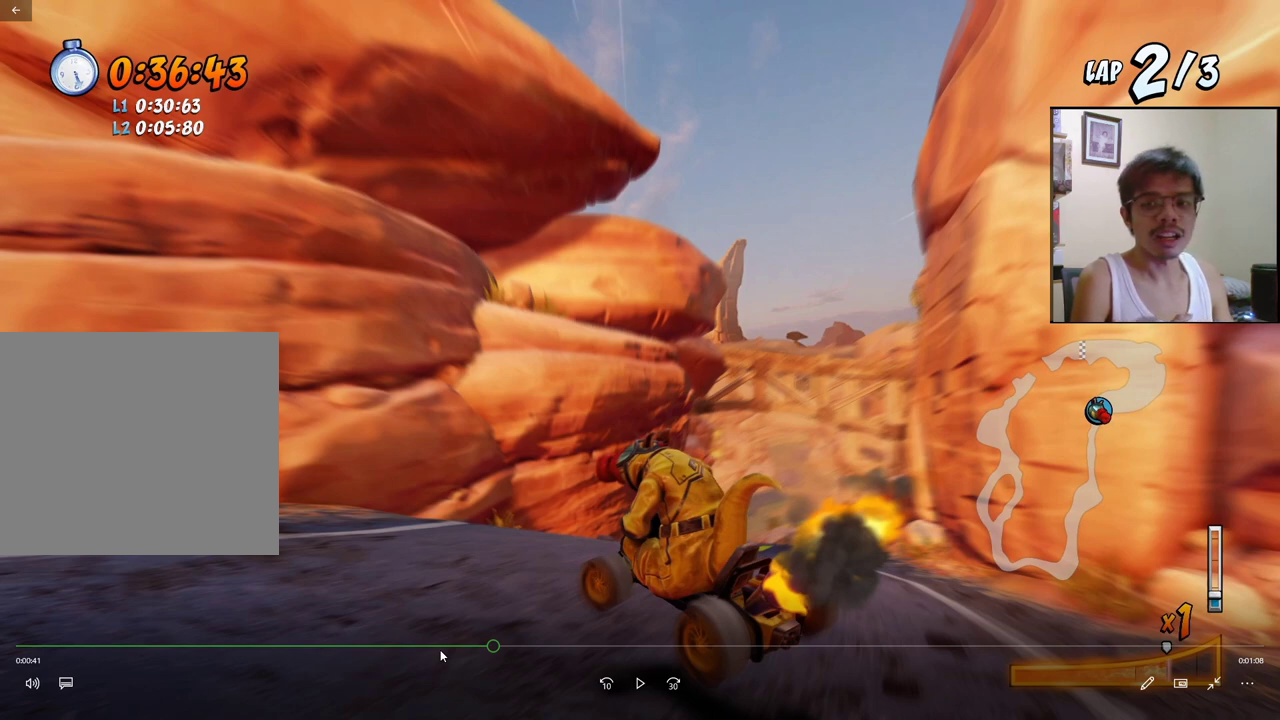
{"buttons": ["CROSS", "R2", "DPAD_RIGHT"], "events": []}
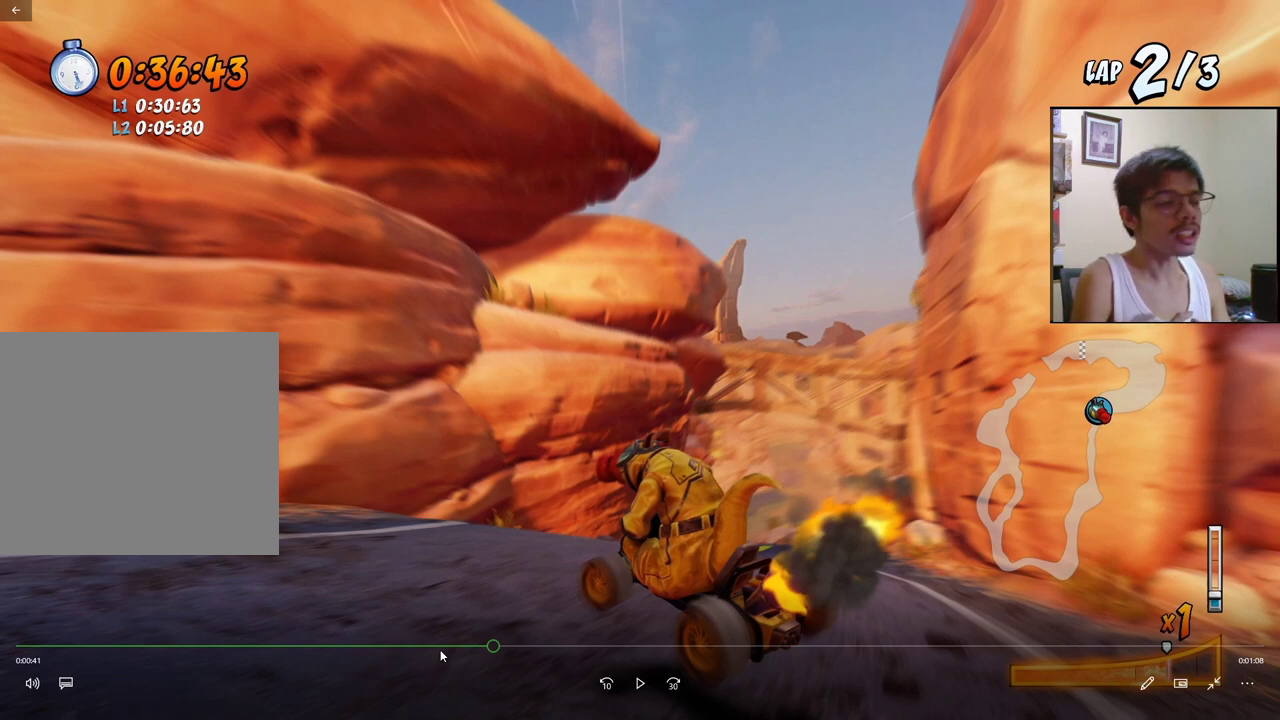
{"buttons": ["CROSS", "R2", "DPAD_RIGHT"], "events": []}
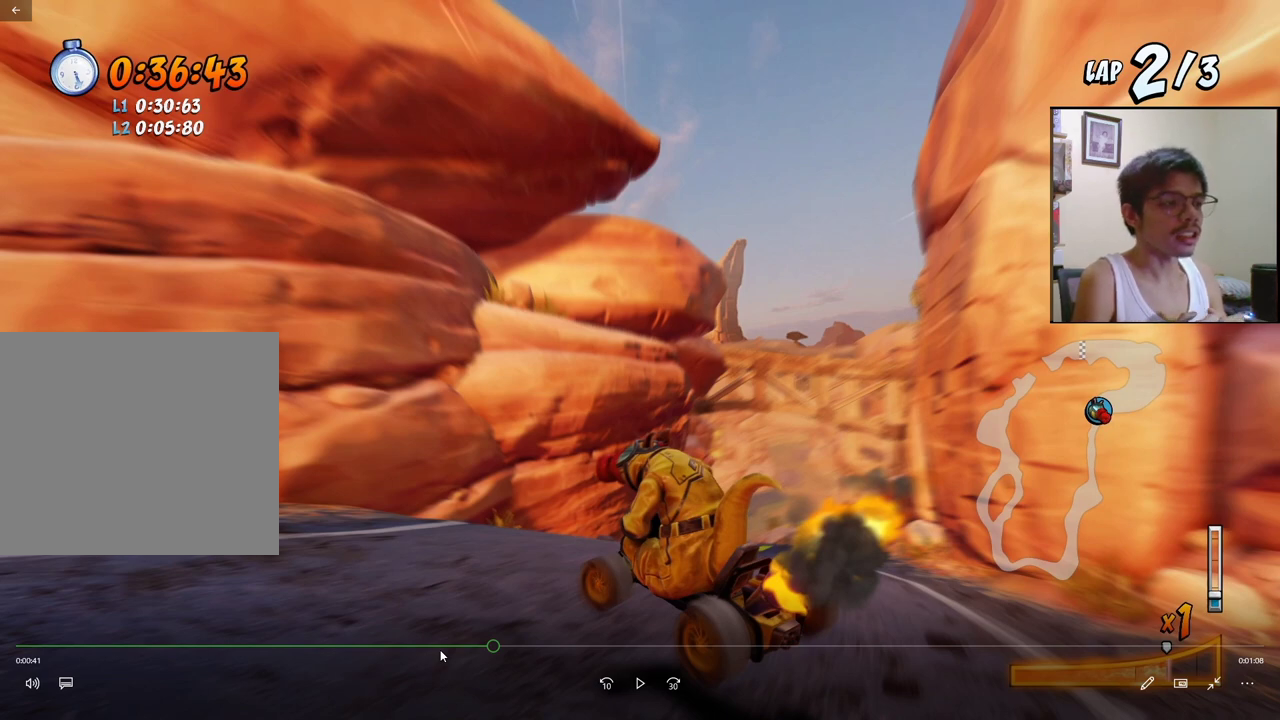
{"buttons": ["CROSS", "R2", "DPAD_RIGHT"], "events": []}
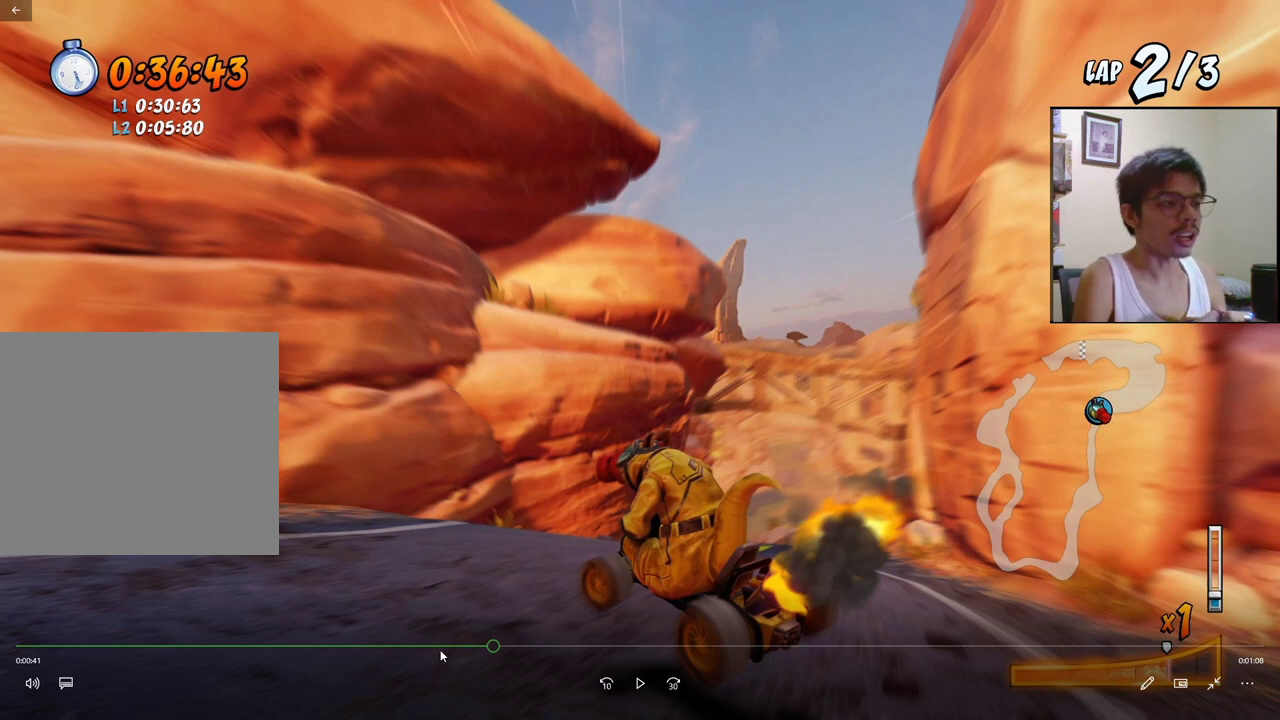
{"buttons": ["CROSS", "R2", "DPAD_RIGHT"], "events": []}
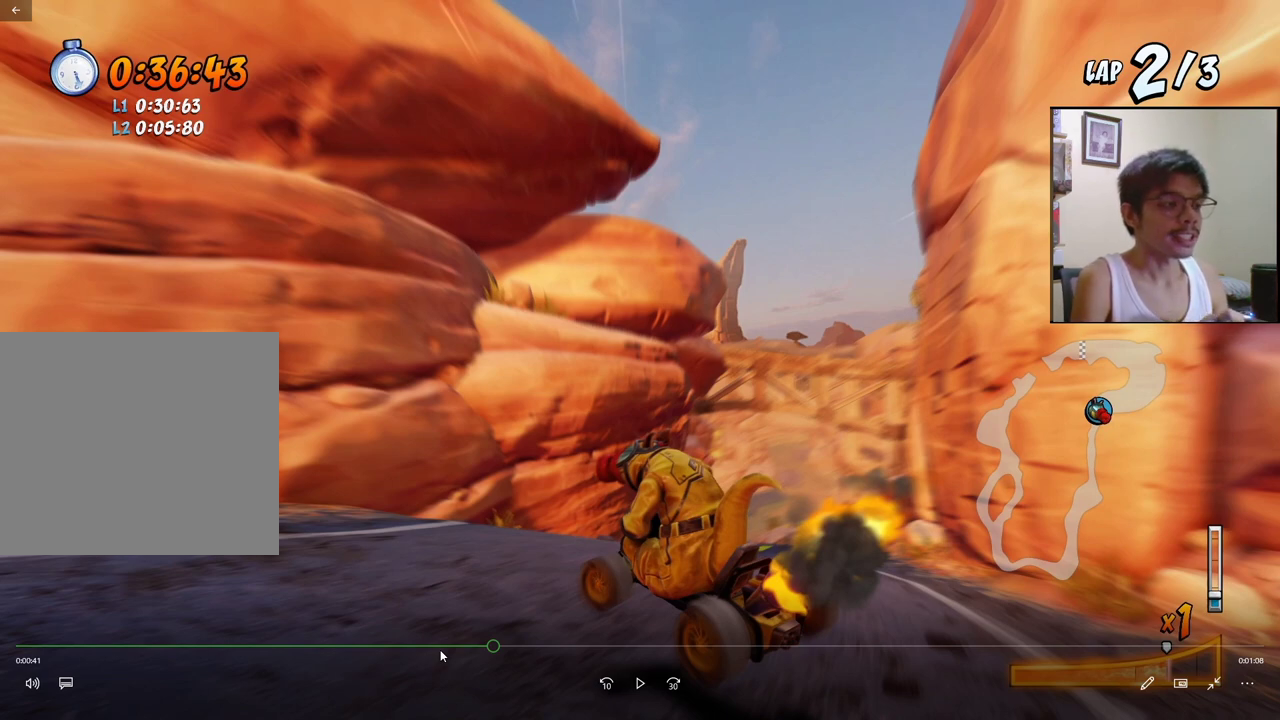
{"buttons": ["CROSS", "R2", "DPAD_RIGHT"], "events": []}
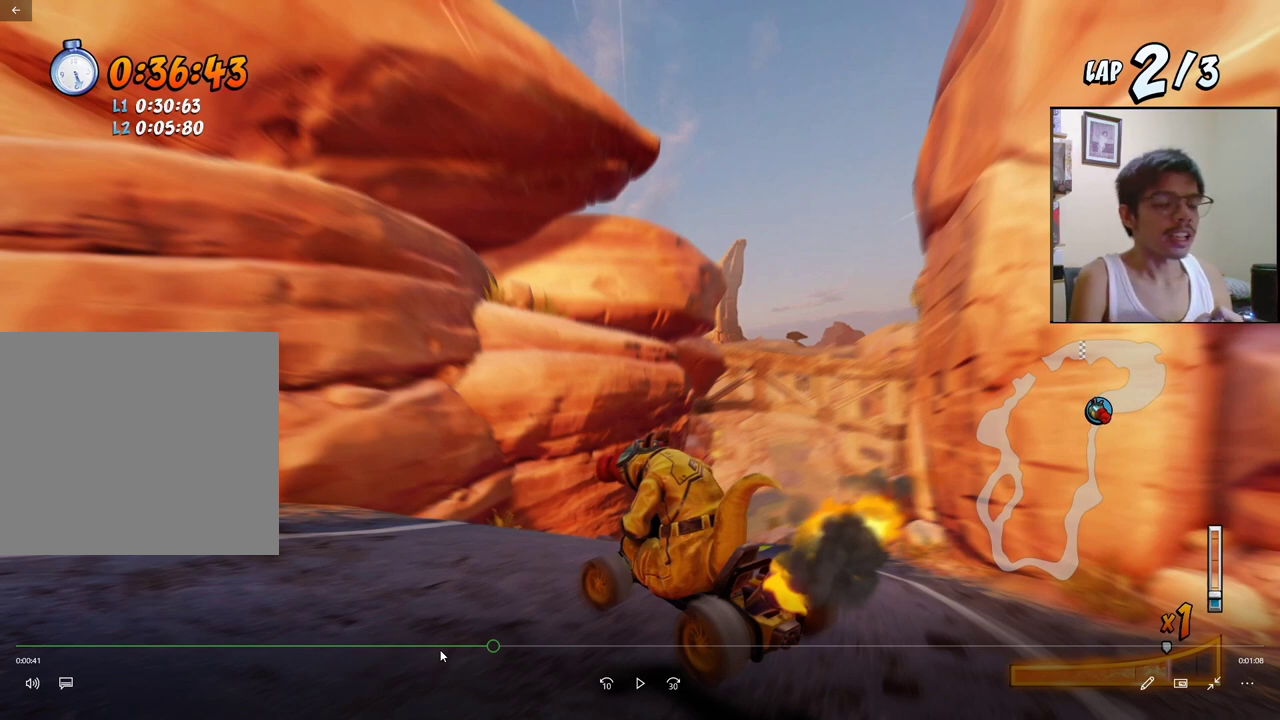
{"buttons": ["CROSS", "R2", "DPAD_RIGHT"], "events": []}
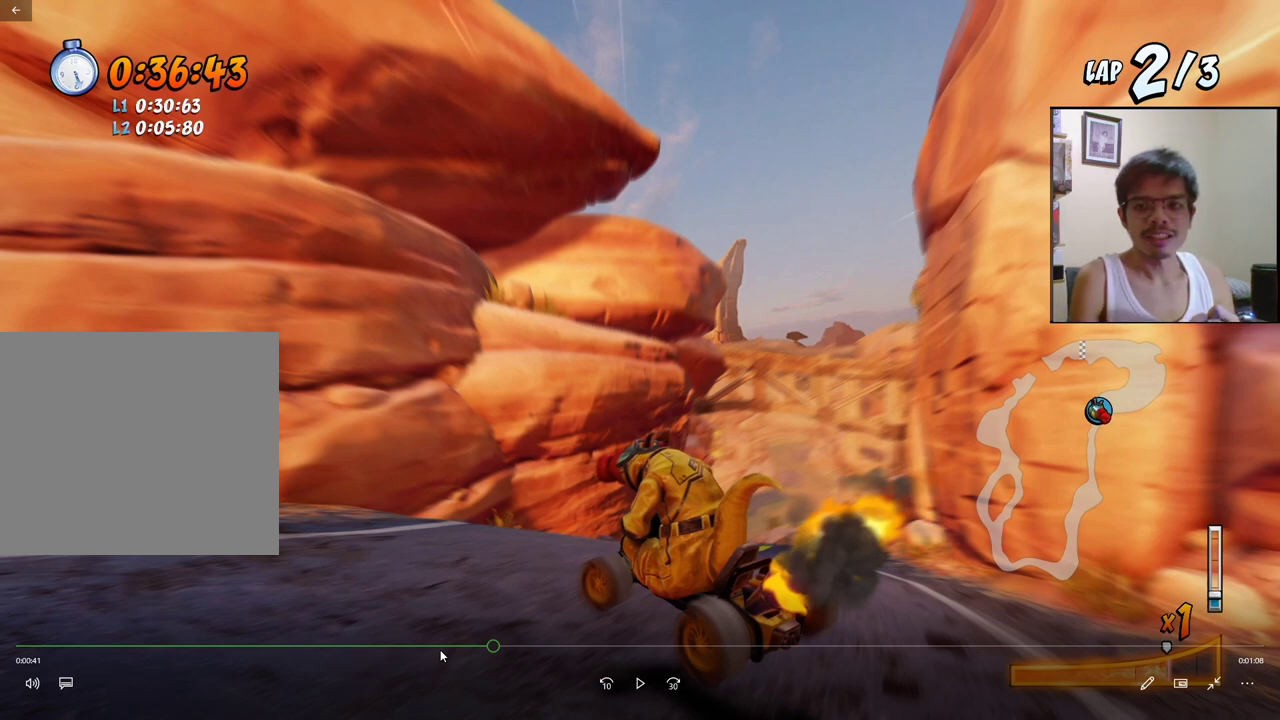
{"buttons": ["CROSS", "R2", "DPAD_RIGHT"], "events": []}
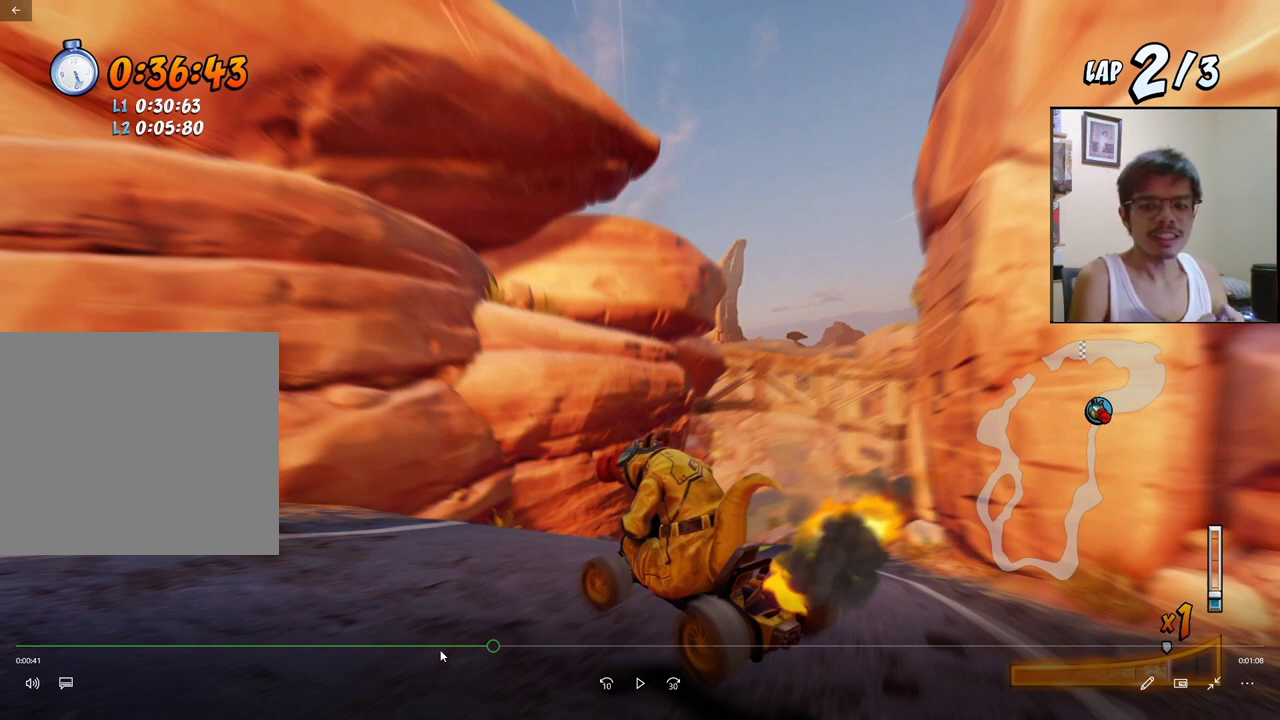
{"buttons": ["CROSS", "R2", "DPAD_RIGHT"], "events": []}
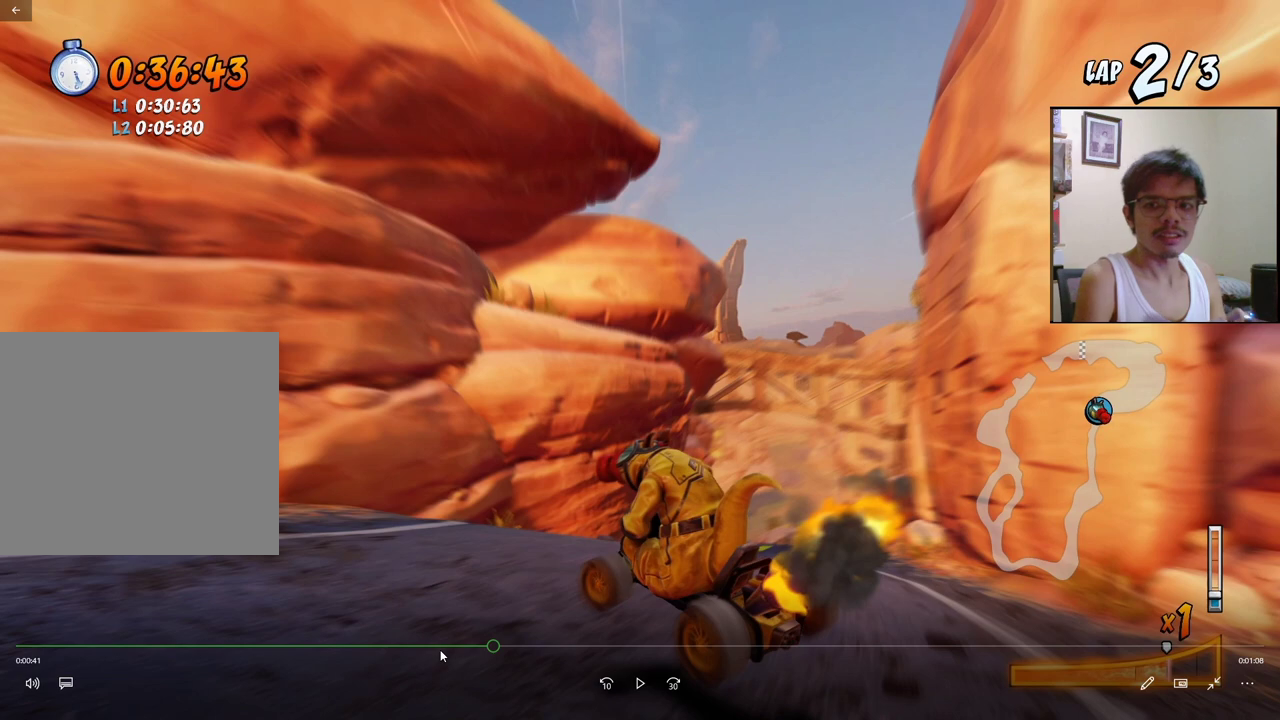
{"buttons": ["CROSS", "R2", "DPAD_RIGHT"], "events": []}
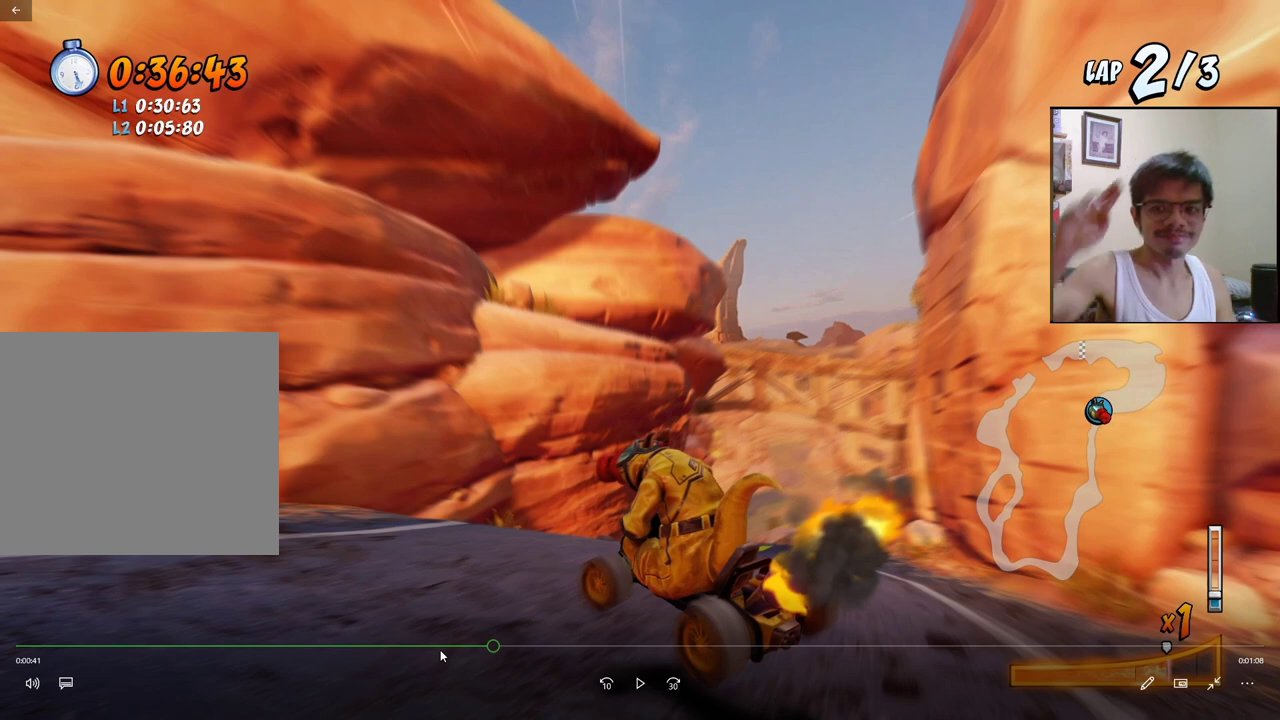
{"buttons": ["CROSS", "R2", "DPAD_RIGHT"], "events": []}
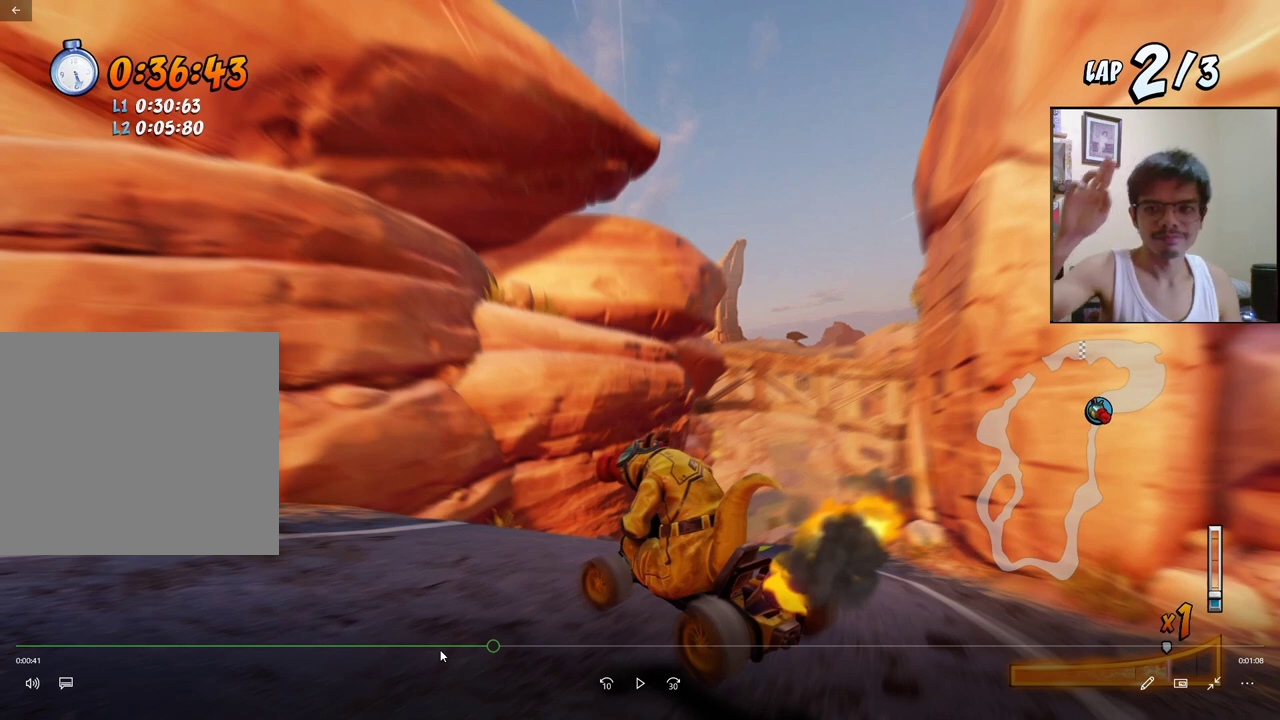
{"buttons": ["CROSS", "R2", "DPAD_RIGHT"], "events": []}